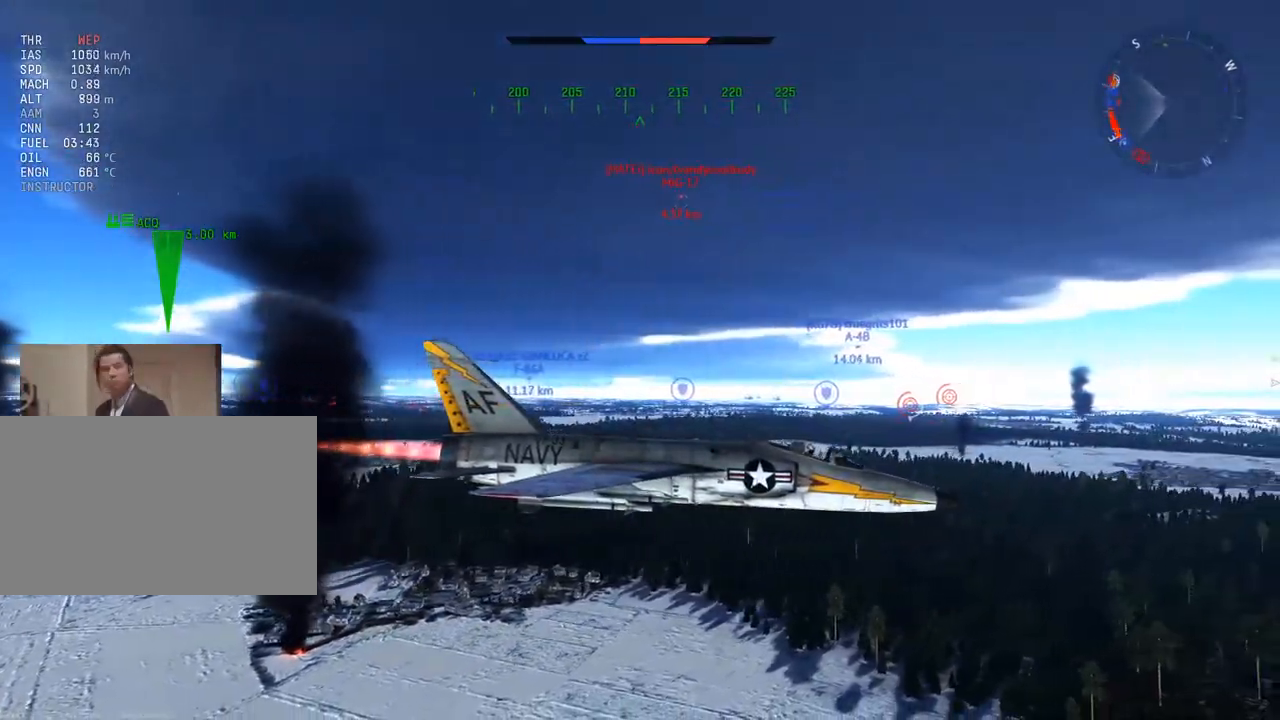
Gameplay with keyboard and mouse; each line is a JSON object with the keys and mouse buttons held at the frame after it. "events" lists presses ("down") and releases ("up") of "1", "2", "3", "4", "5", "a", "alt", "c", "caps_lock", "ctrl", "d", "e", "f", "g", "q", "r", "s", "shift", "space", "t", "tab", "v", "w", "x", "z", "mouse_left", "mouse_wheel" and "mouse_right" between this image and that frame as [ms after this image, input, new state], when the widget could be followed in between. "mouse_left", "mouse_wheel", "mouse_right" = the "left", "wheel", "right" buttons of the "mouse" list. No other keys are recorded. "wheel" means that the mouse wheel is clicked or scrolled. "mouse_move" is the direction in which the mouse moves at that frame (one of eight, or "still"), when it could be read.
{"keys": ["c", "w"], "mouse": [], "mouse_move": "still", "events": []}
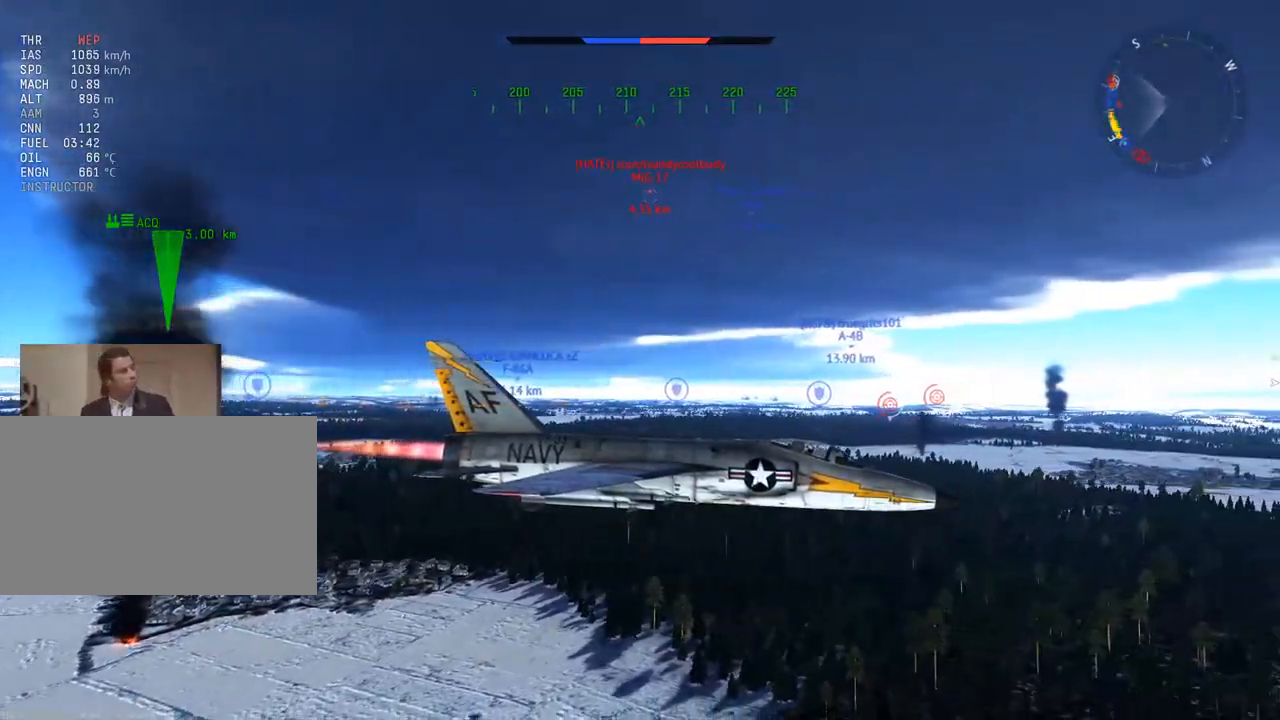
{"keys": ["w"], "mouse": [], "mouse_move": "still", "events": [[433, "c", "up"]]}
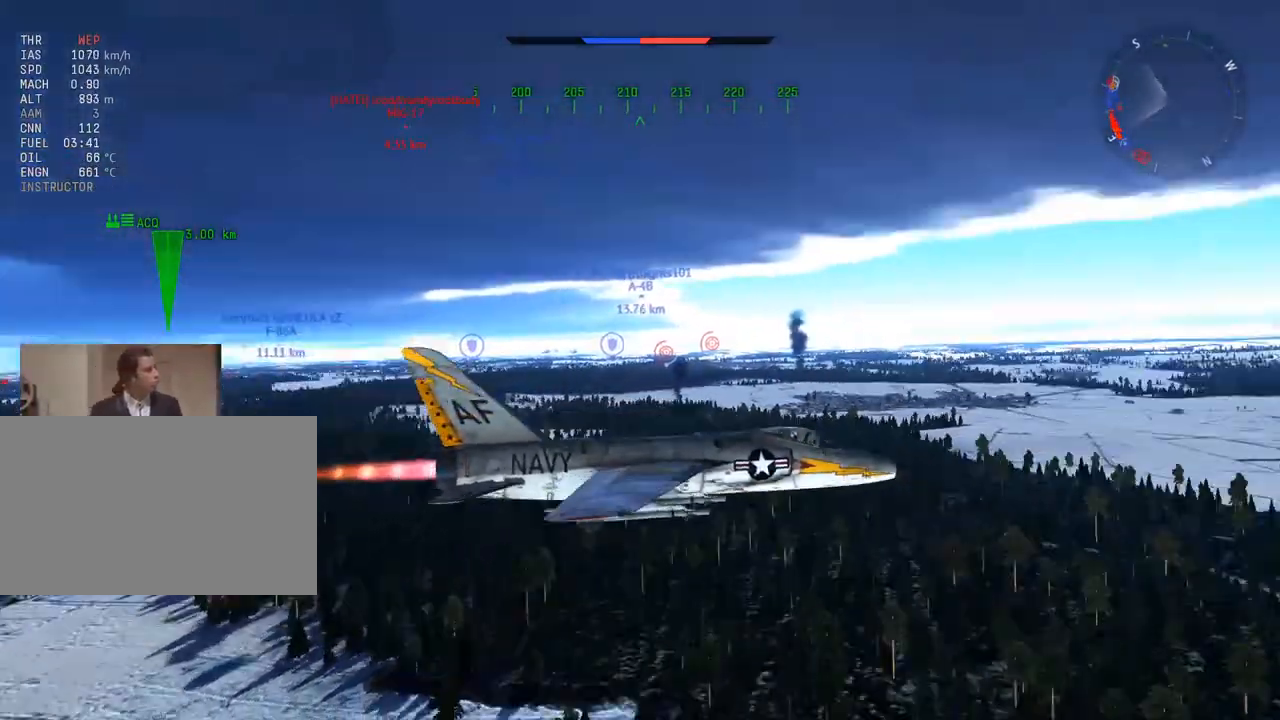
{"keys": ["w"], "mouse": [], "mouse_move": "still", "events": []}
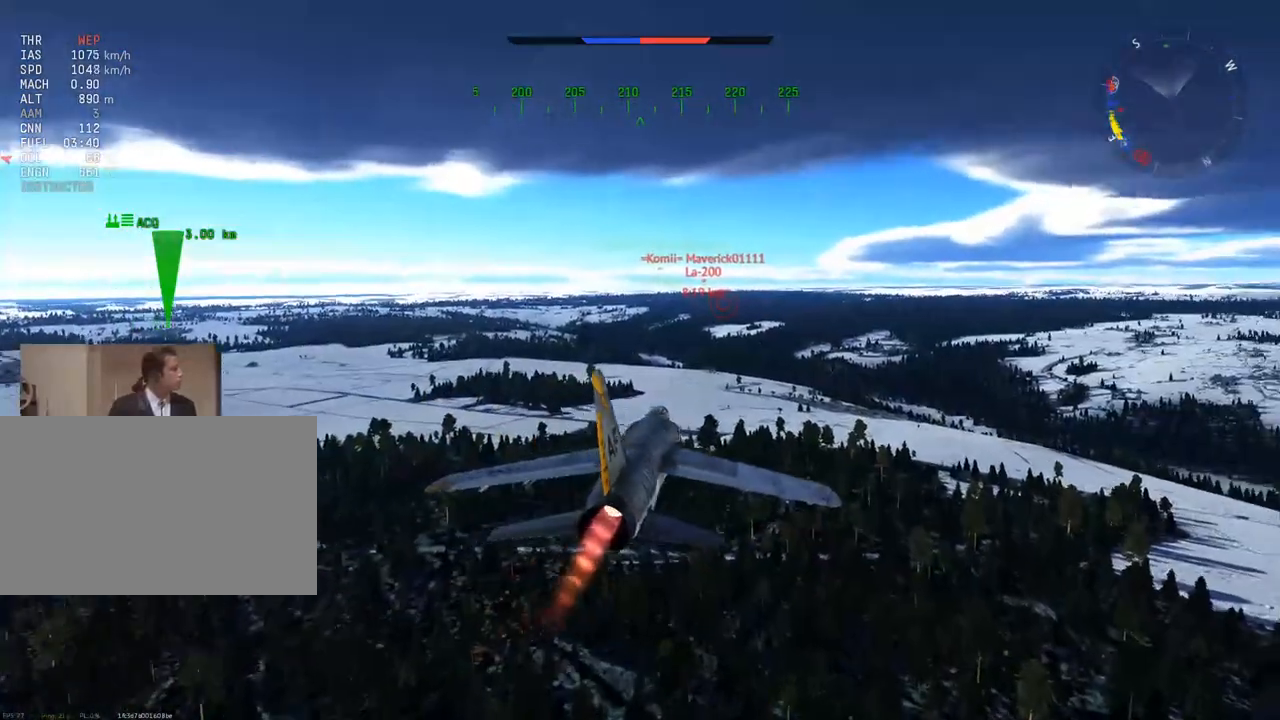
{"keys": ["w"], "mouse": [], "mouse_move": "still", "events": []}
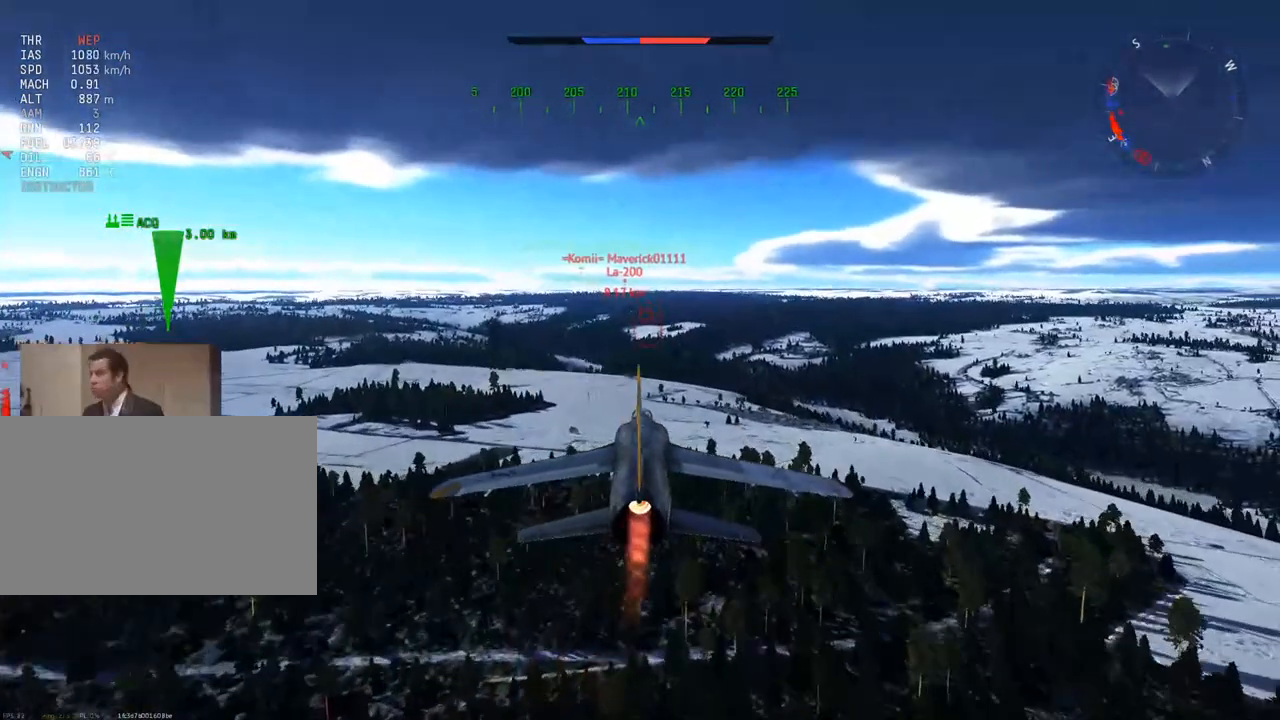
{"keys": [], "mouse": [], "mouse_move": "still", "events": [[200, "w", "up"], [384, "s", "down"], [484, "s", "up"]]}
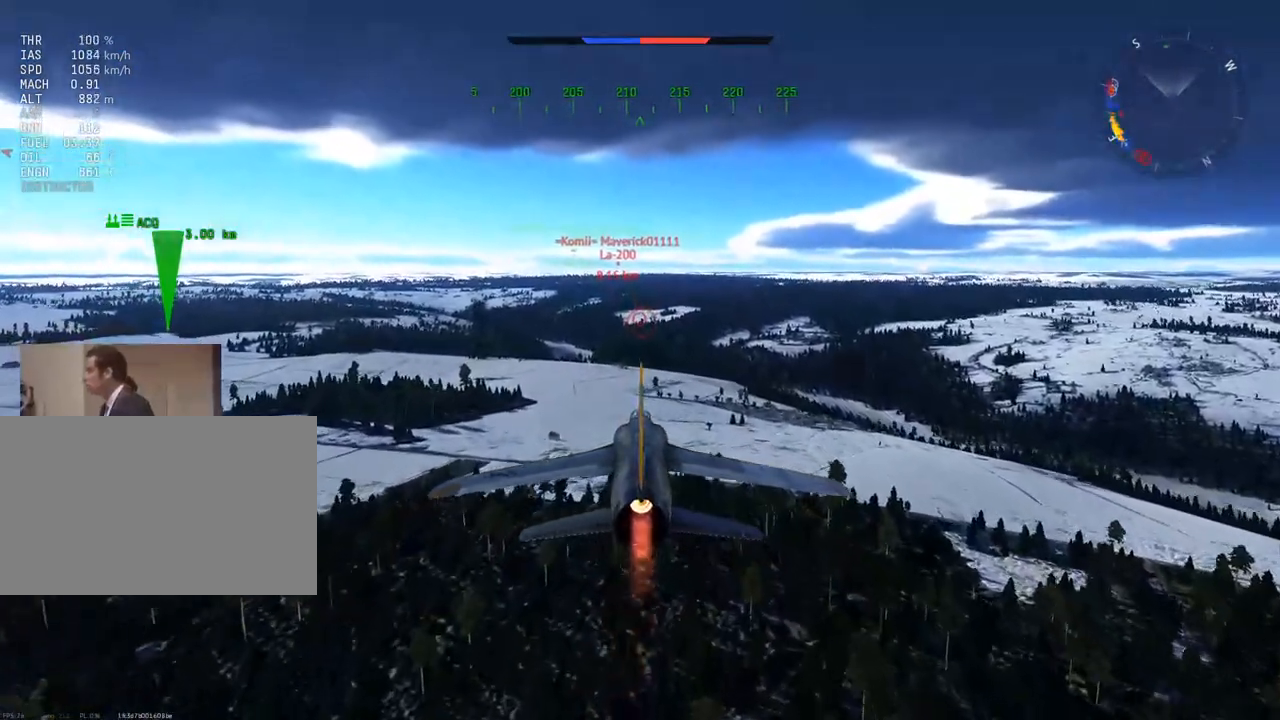
{"keys": ["c"], "mouse": [], "mouse_move": "left", "events": [[300, "c", "down"]]}
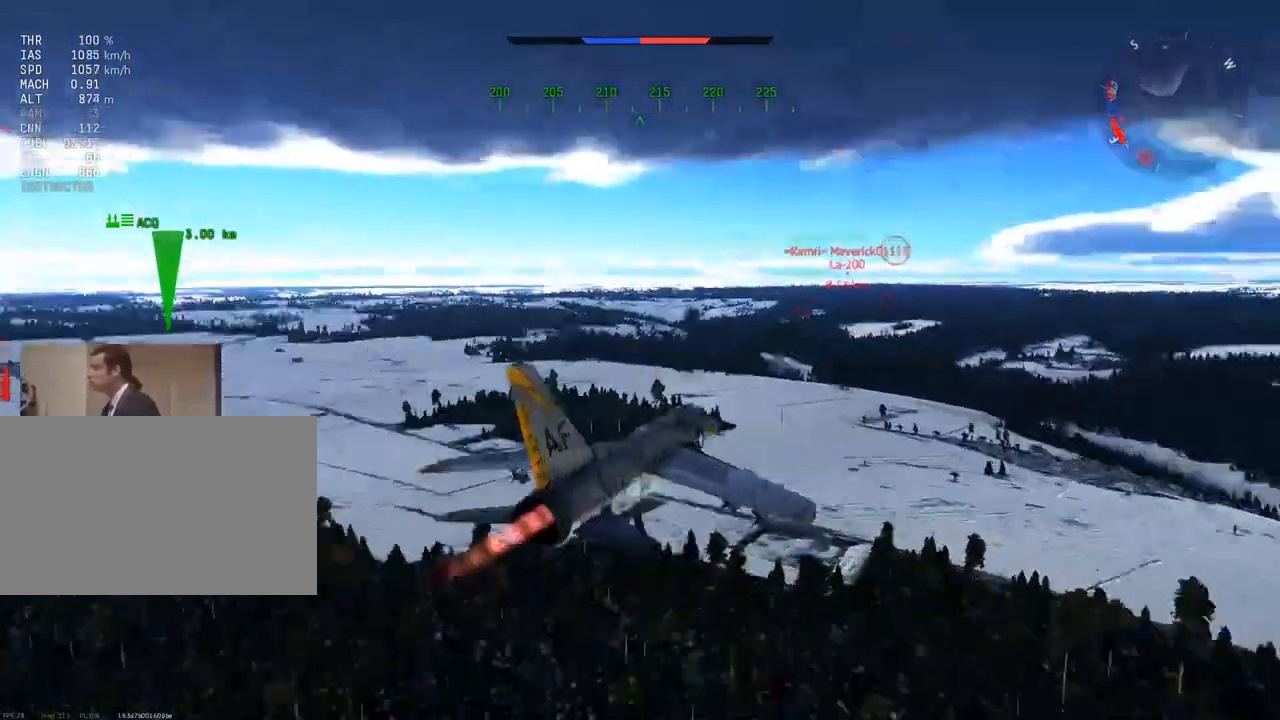
{"keys": ["c"], "mouse": [], "mouse_move": "left", "events": []}
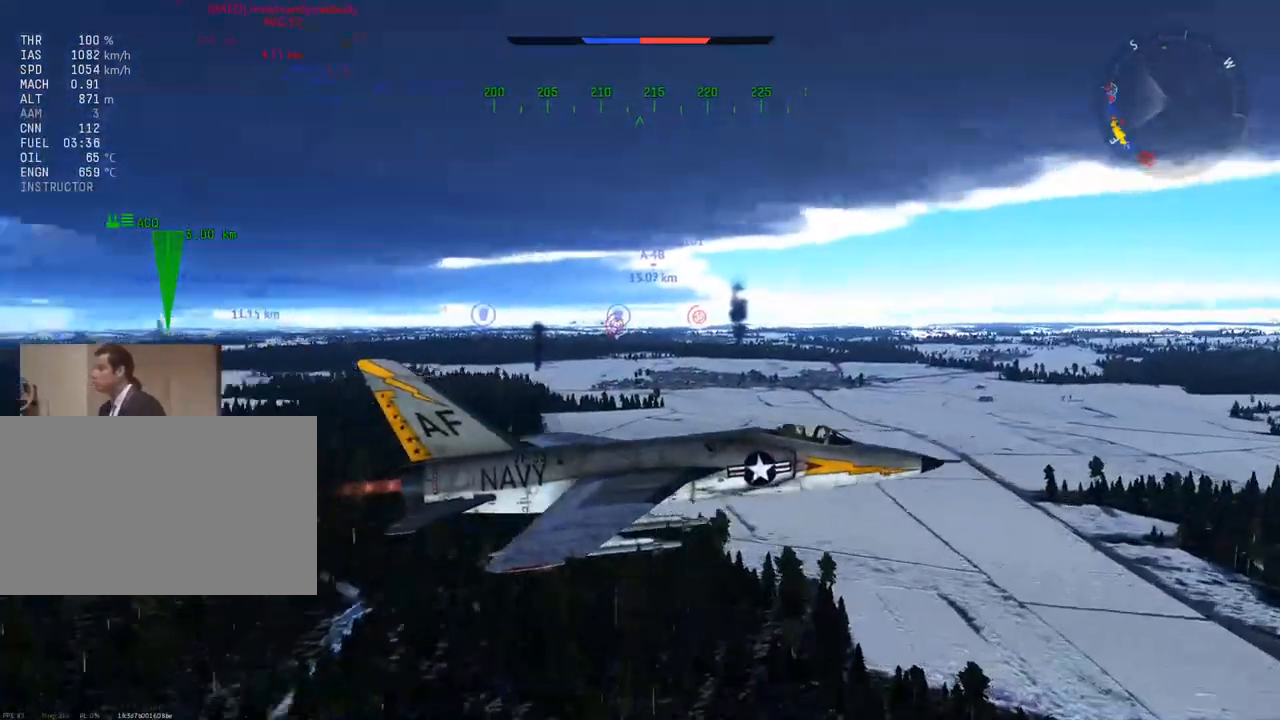
{"keys": ["c"], "mouse": [], "mouse_move": "still", "events": []}
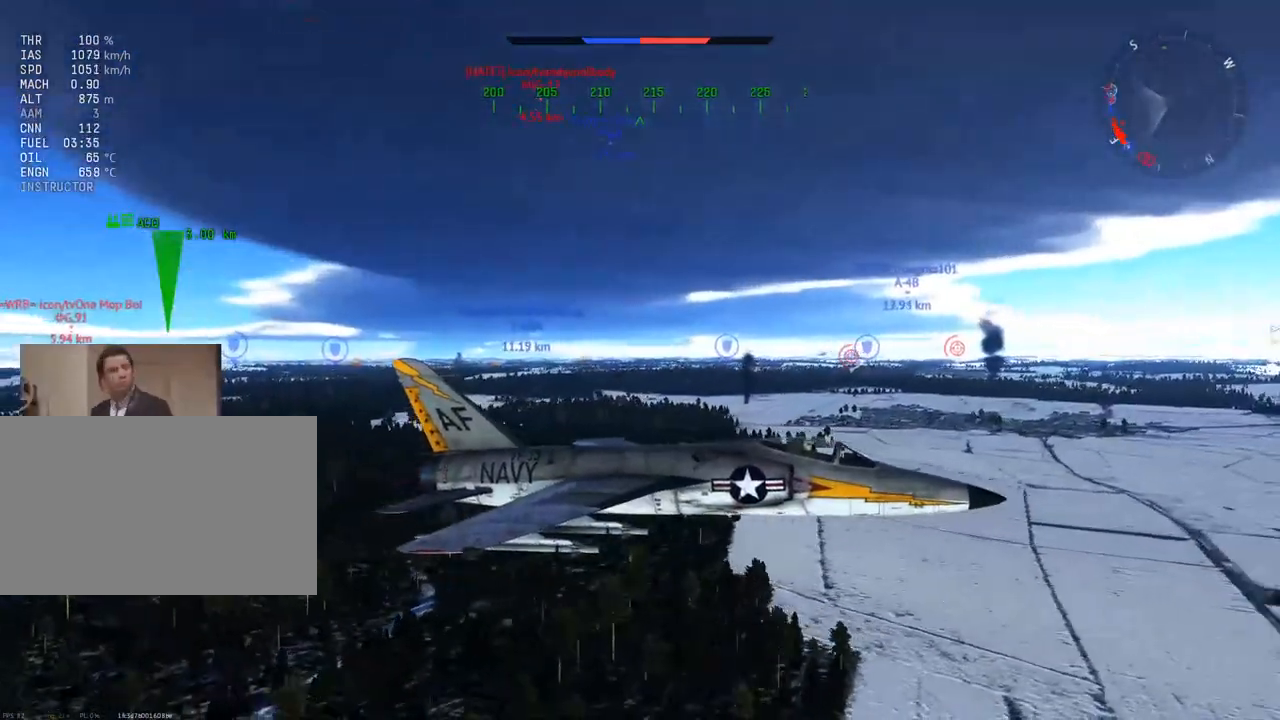
{"keys": ["c"], "mouse": [], "mouse_move": "still", "events": []}
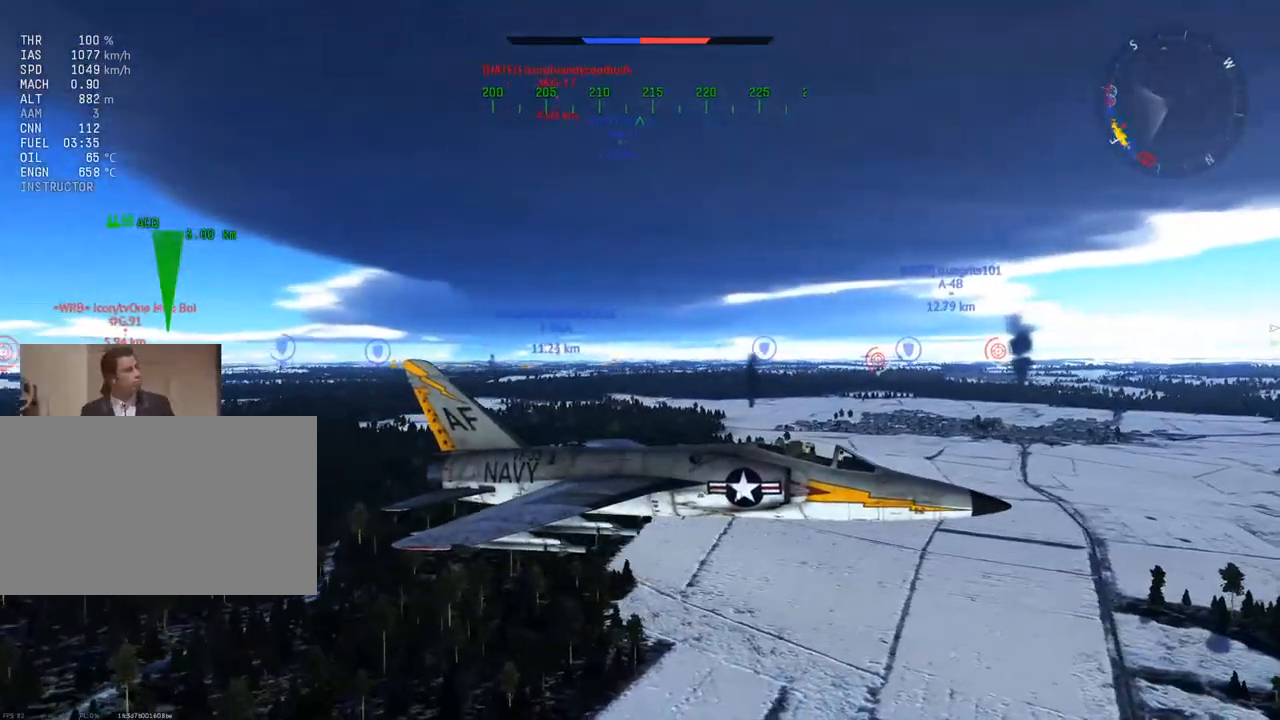
{"keys": ["c"], "mouse": [], "mouse_move": "still", "events": [[217, "mouse_wheel", "down"], [367, "mouse_wheel", "up"]]}
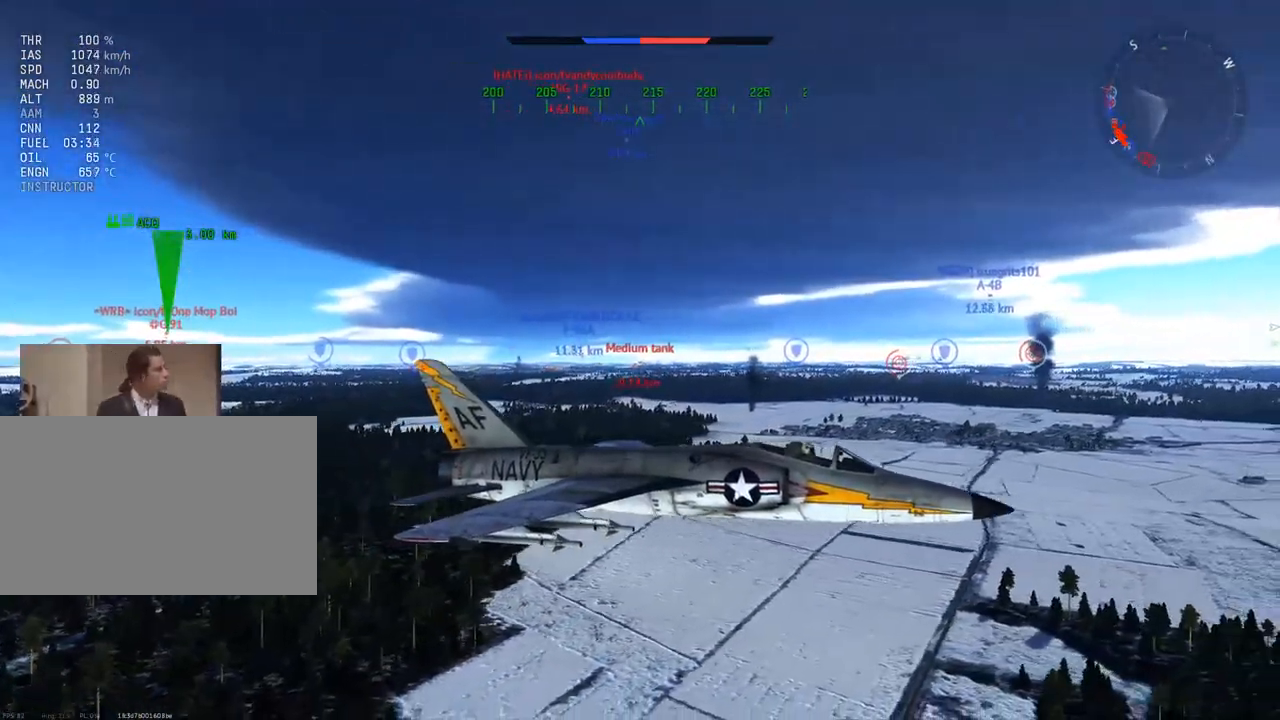
{"keys": ["c"], "mouse": [], "mouse_move": "still", "events": [[184, "mouse_wheel", "down"], [384, "mouse_wheel", "up"]]}
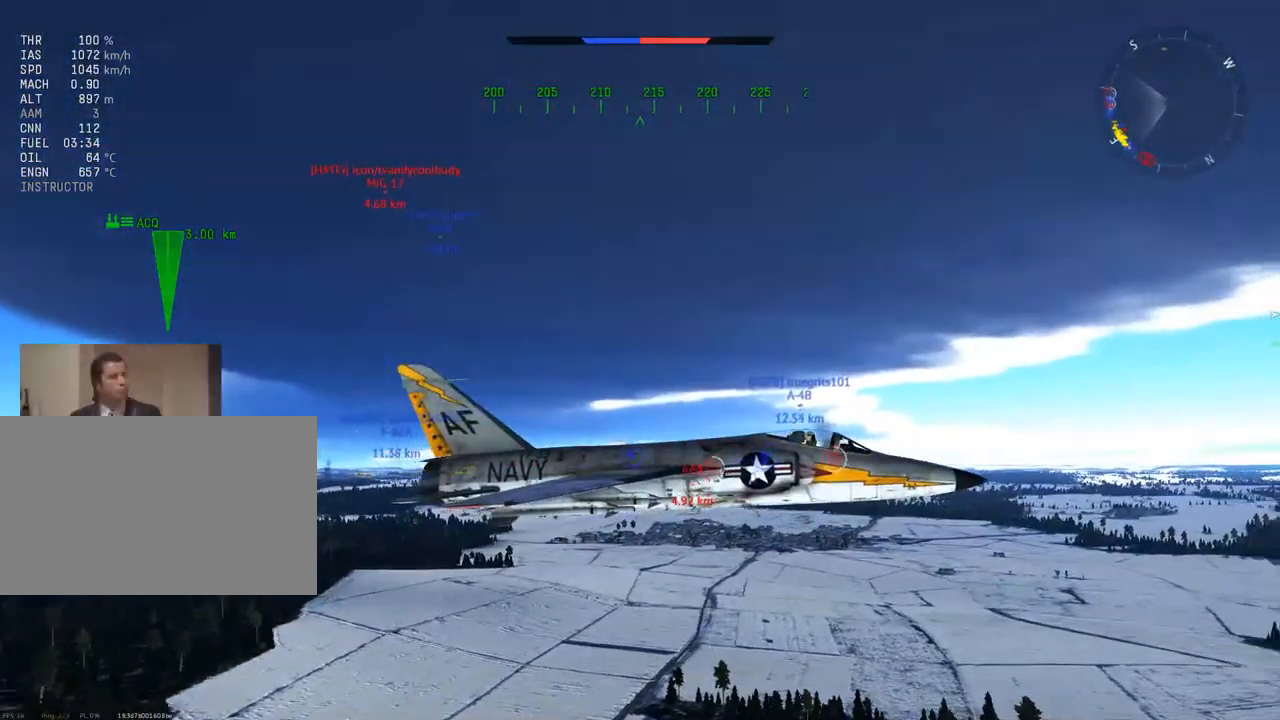
{"keys": ["c"], "mouse": [], "mouse_move": "still", "events": []}
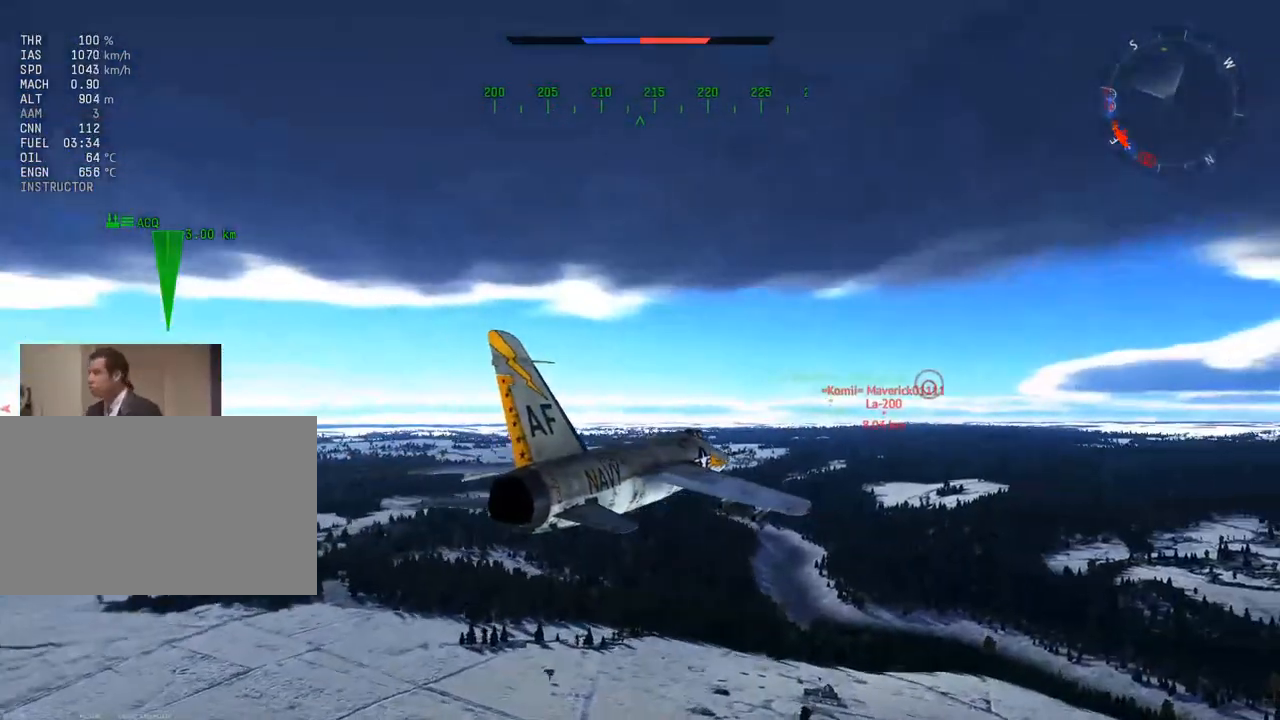
{"keys": [], "mouse": [], "mouse_move": "still", "events": [[217, "c", "up"]]}
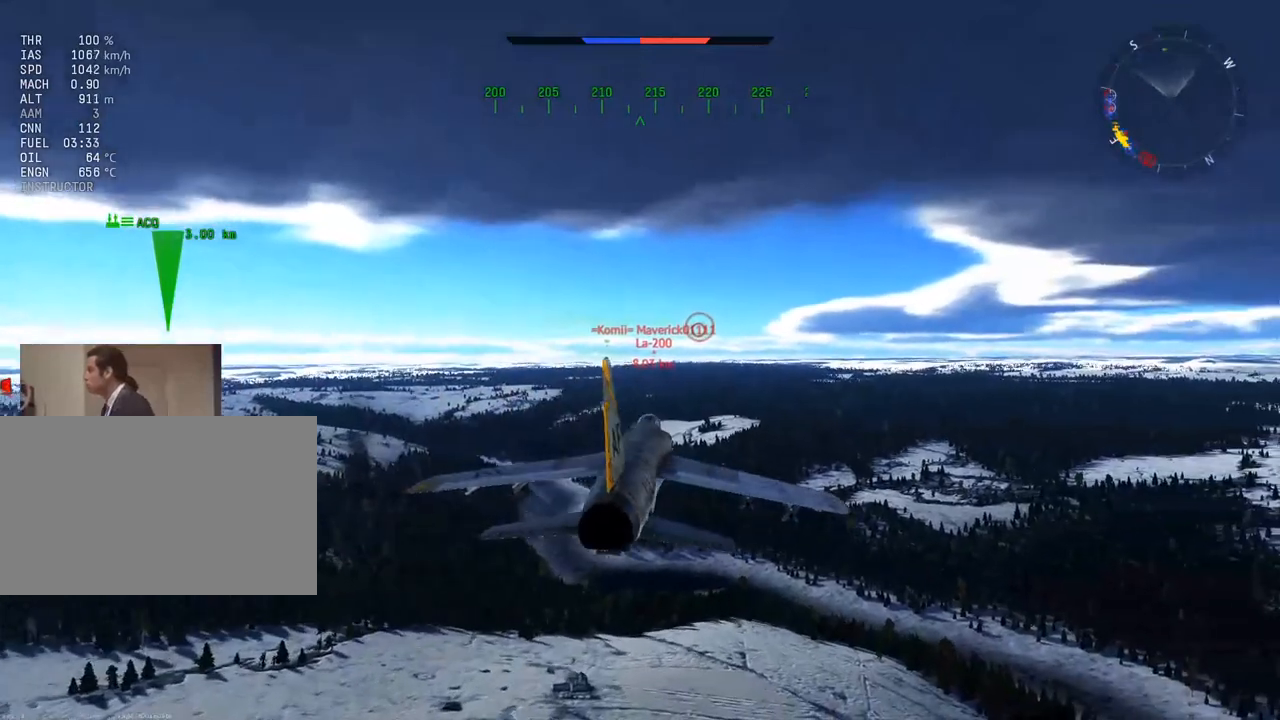
{"keys": [], "mouse": [], "mouse_move": "still", "events": []}
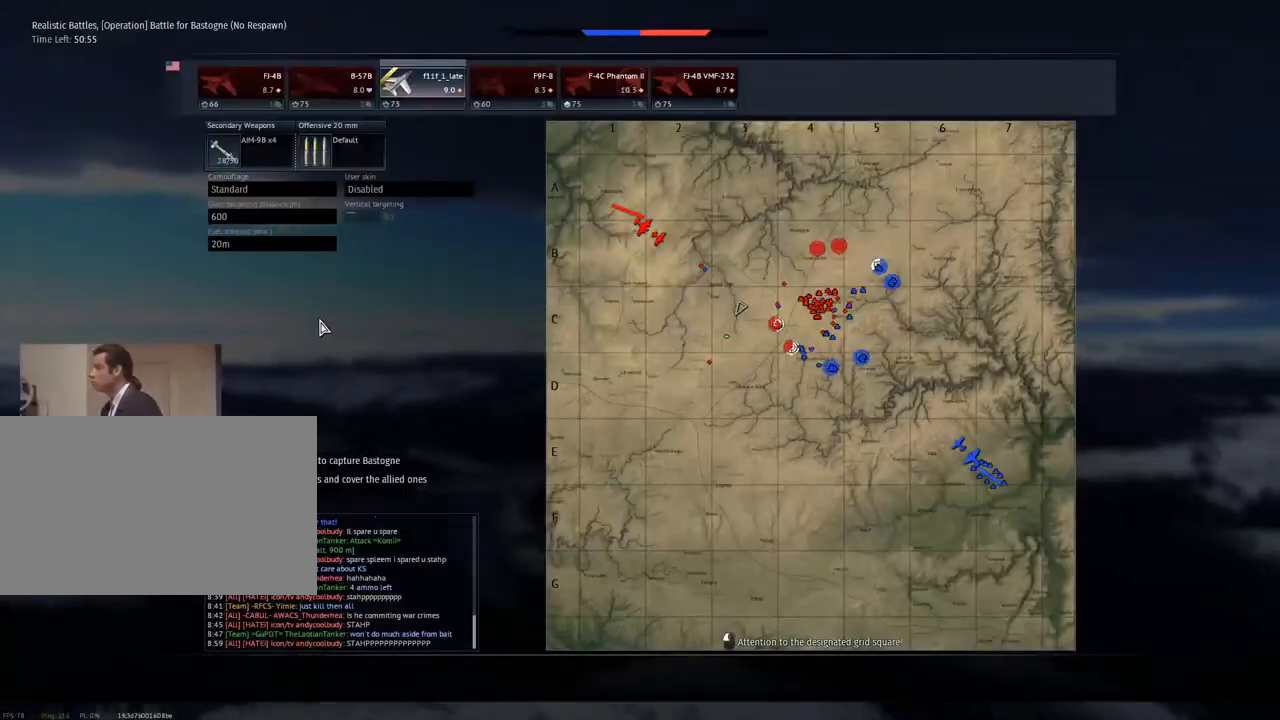
{"keys": [], "mouse": [], "mouse_move": "still", "events": []}
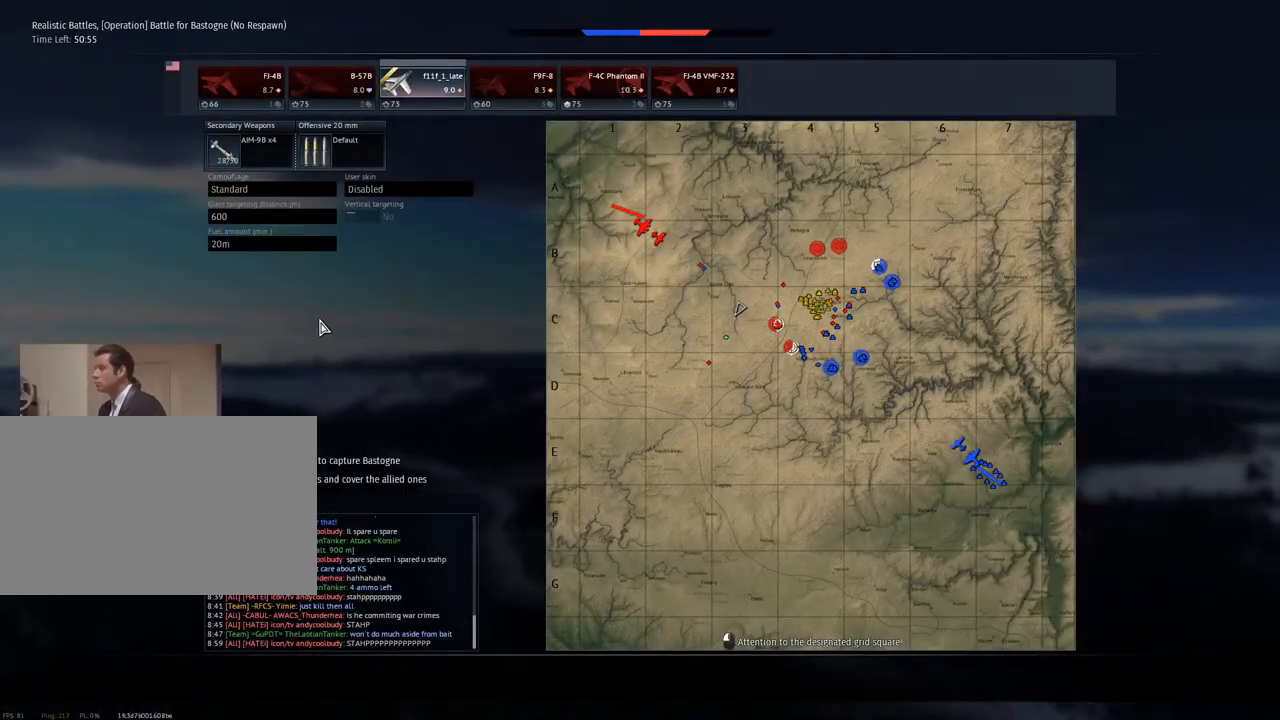
{"keys": [], "mouse": [], "mouse_move": "down", "events": []}
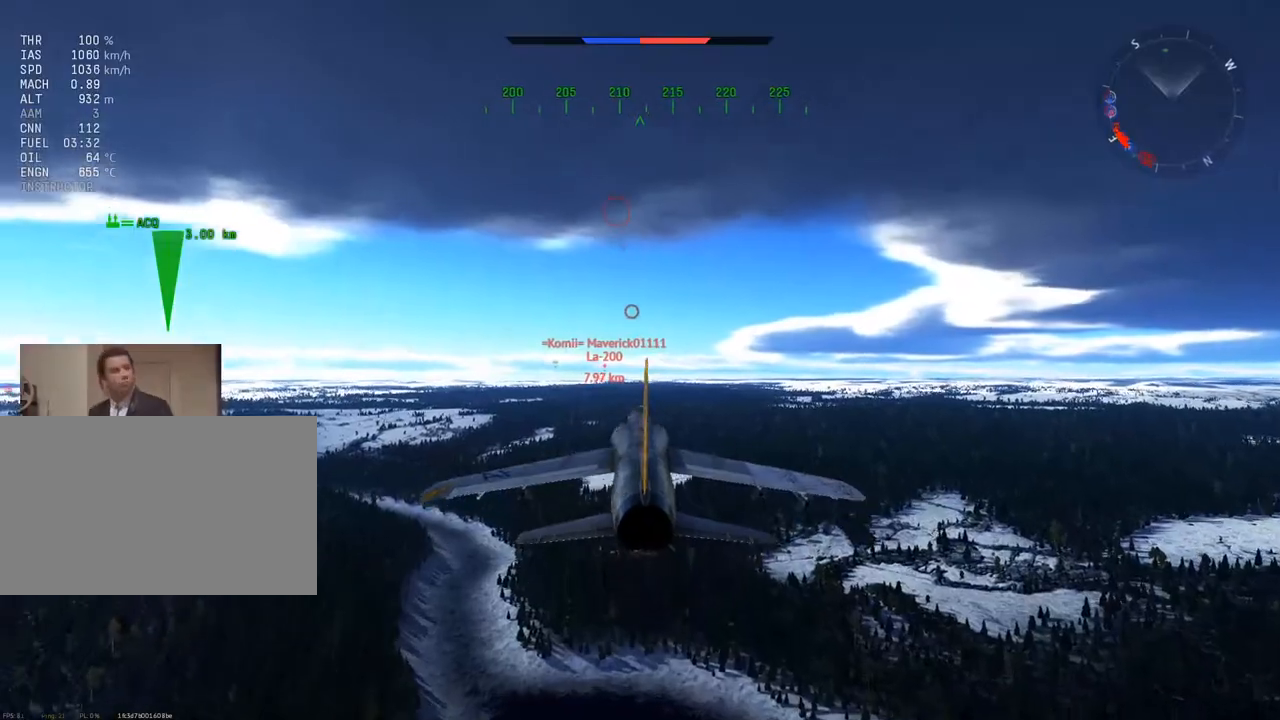
{"keys": [], "mouse": [], "mouse_move": "still", "events": []}
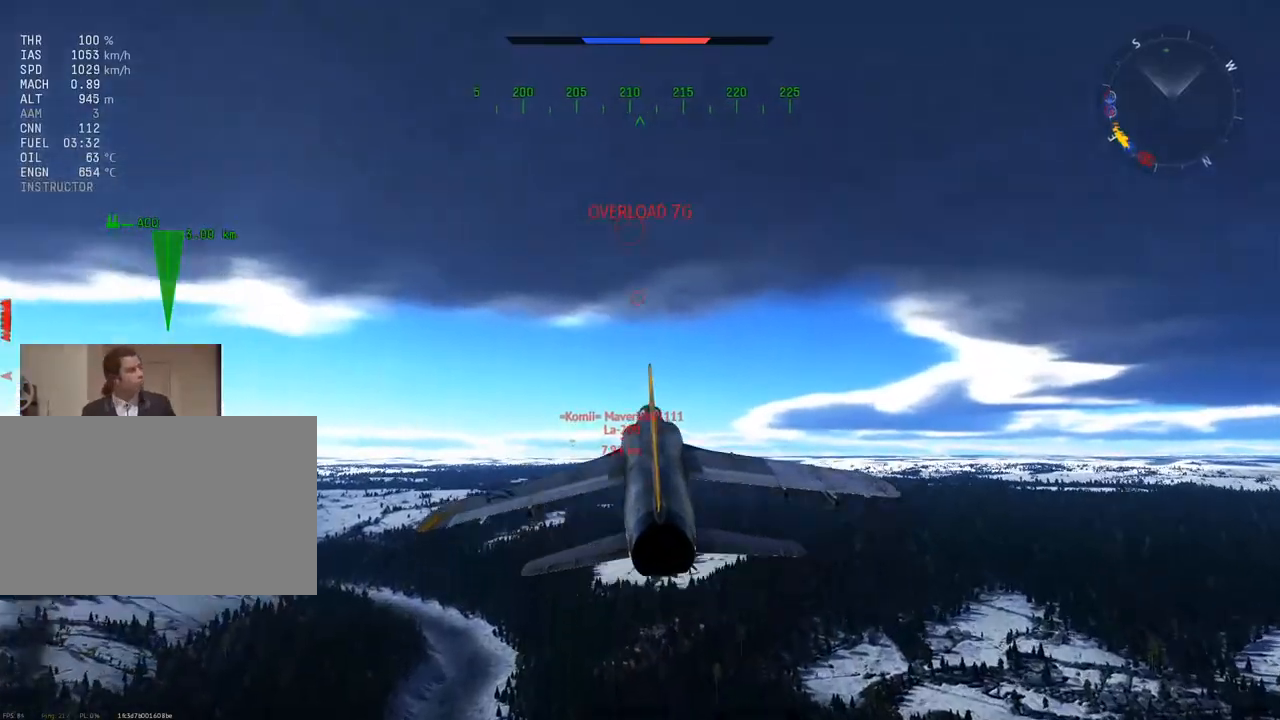
{"keys": [], "mouse": [], "mouse_move": "left", "events": [[200, "mouse_wheel", "down"], [333, "mouse_wheel", "up"]]}
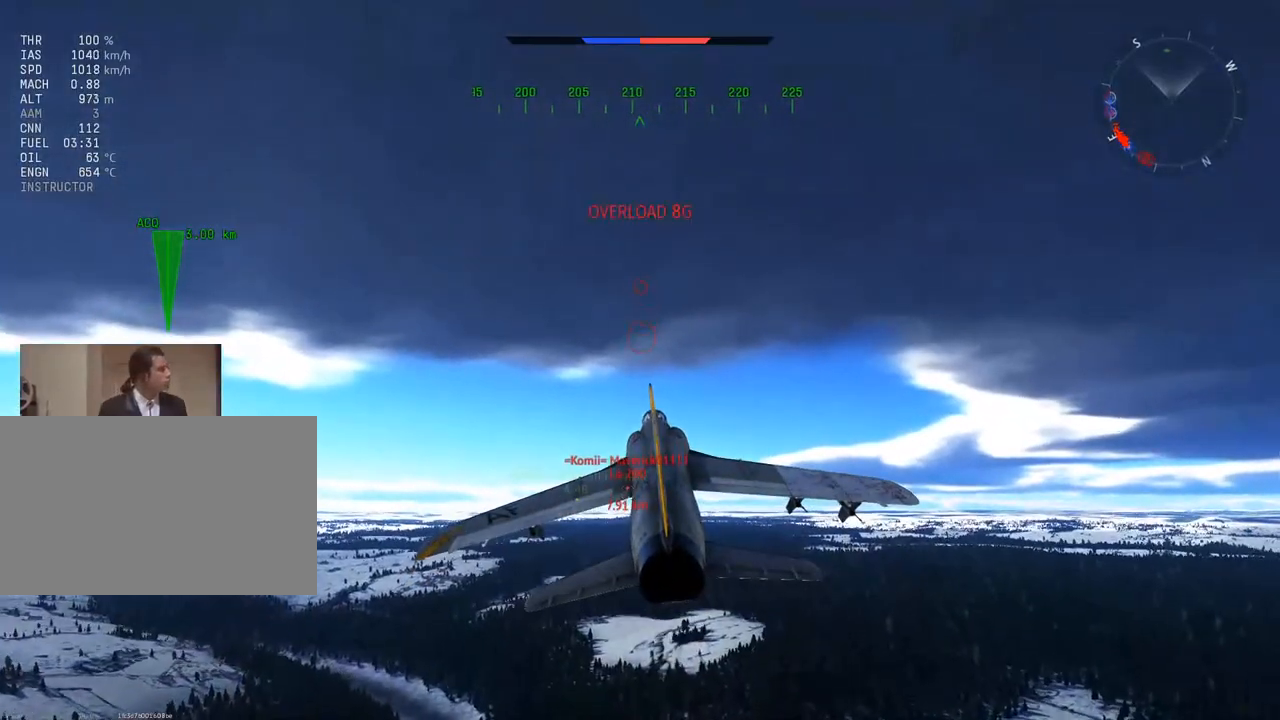
{"keys": [], "mouse": [], "mouse_move": "still", "events": []}
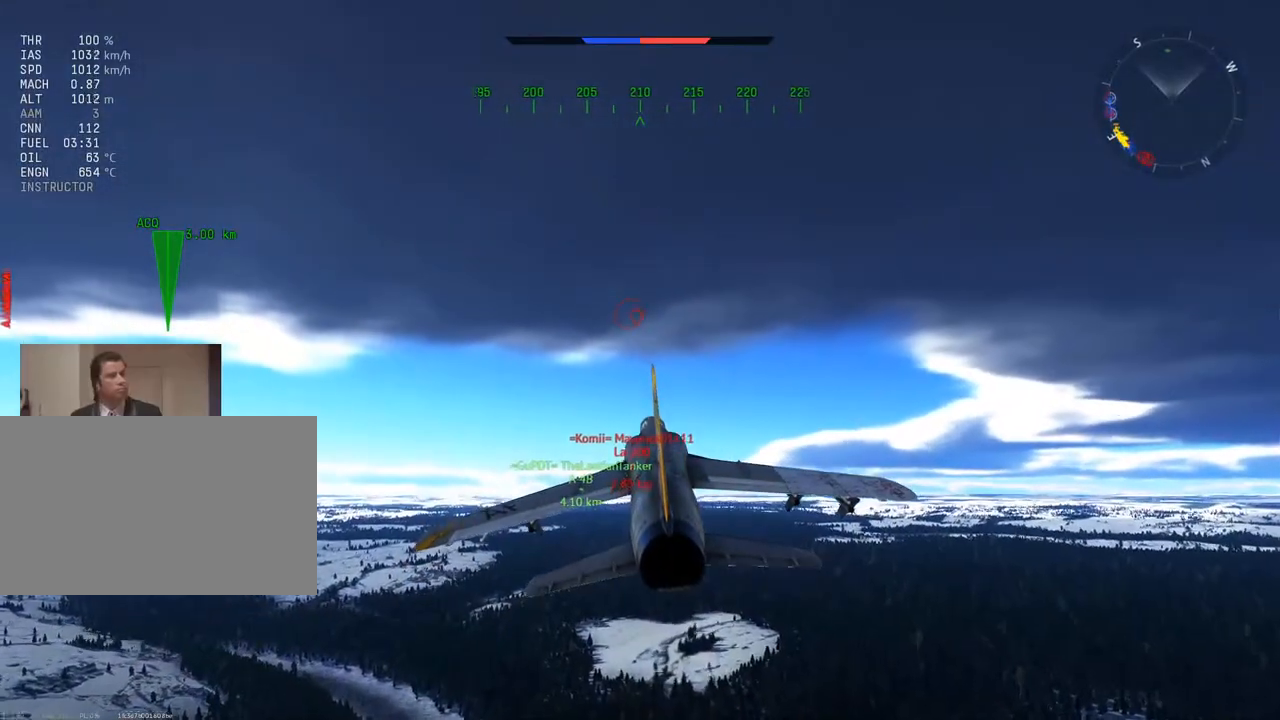
{"keys": [], "mouse": [], "mouse_move": "still", "events": []}
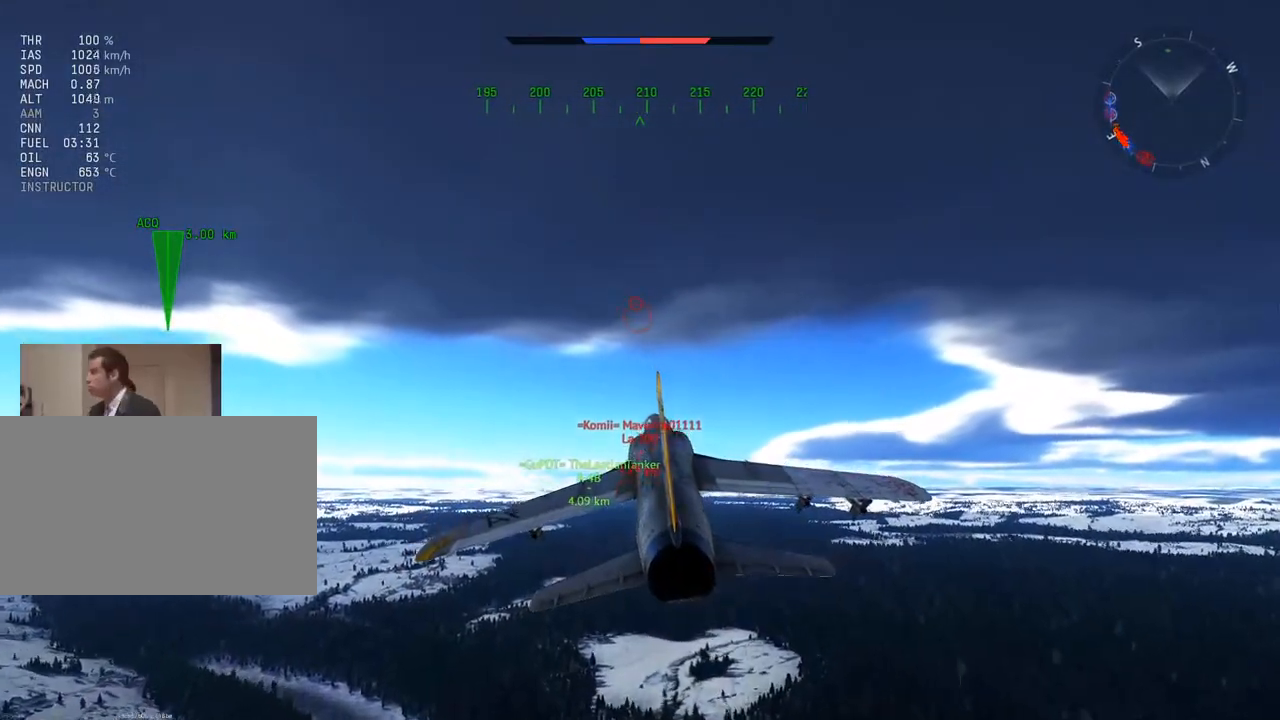
{"keys": [], "mouse": [], "mouse_move": "still", "events": []}
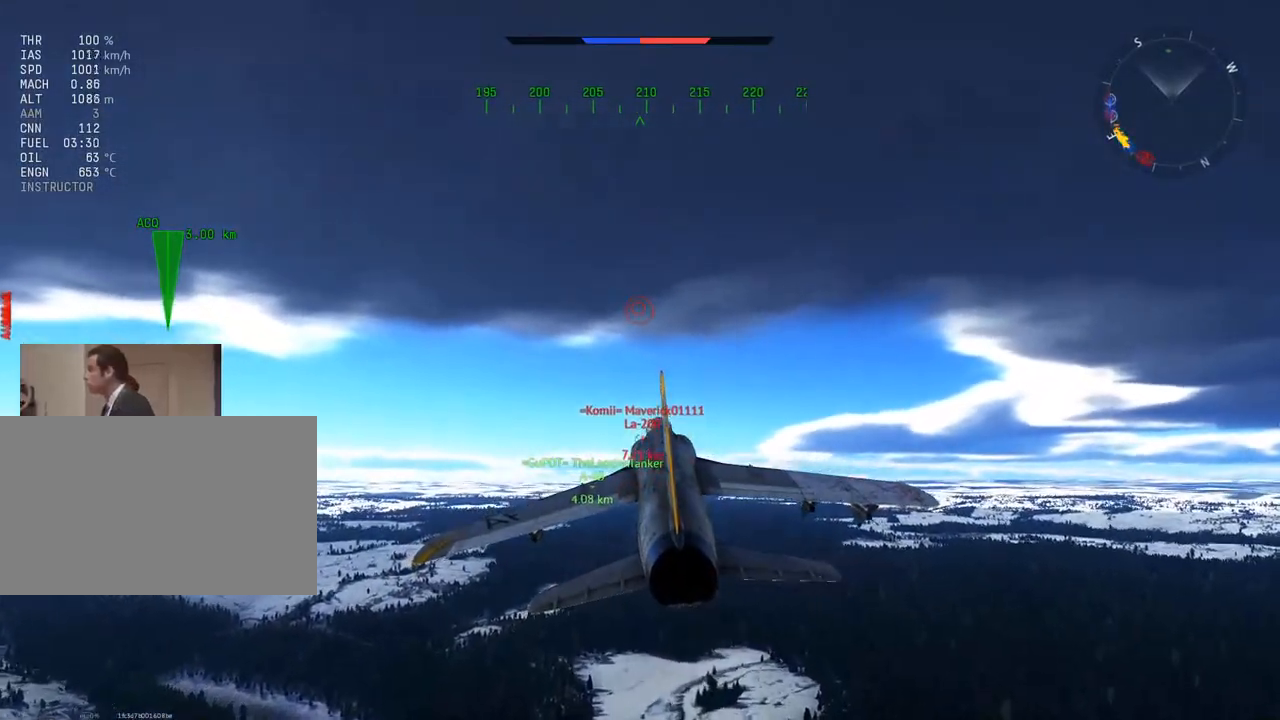
{"keys": [], "mouse": [], "mouse_move": "still", "events": []}
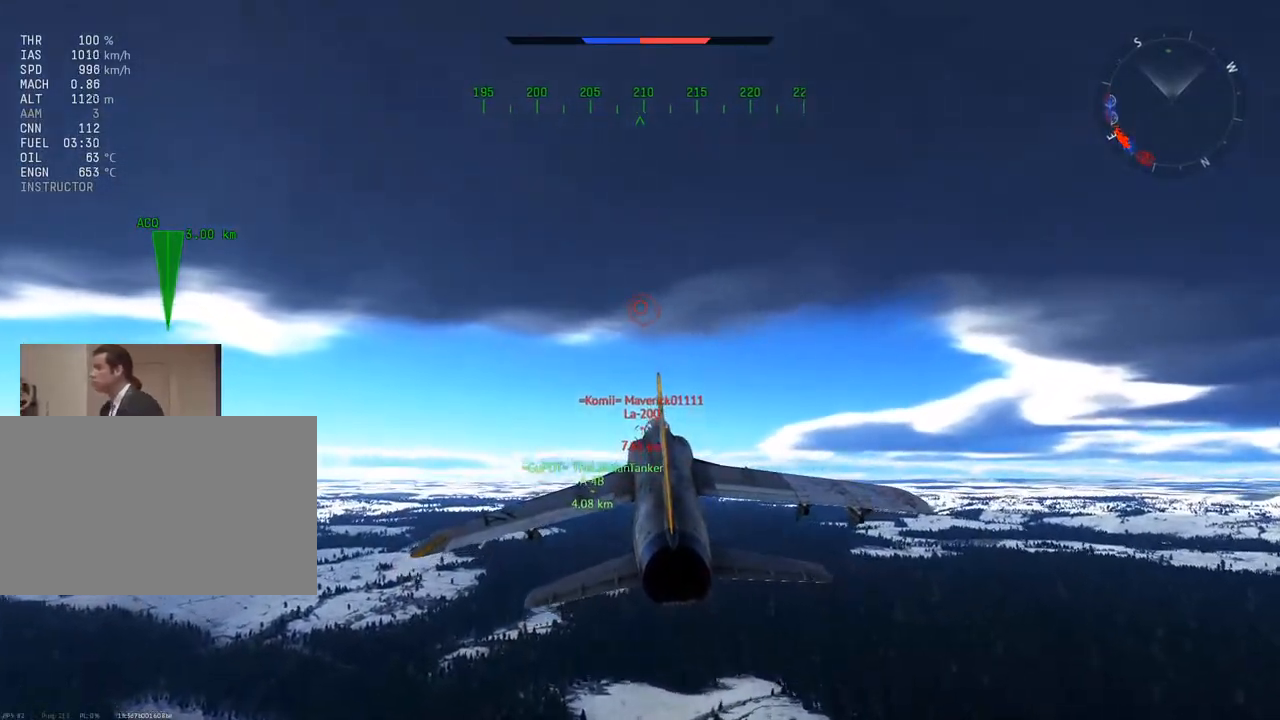
{"keys": [], "mouse": [], "mouse_move": "still", "events": []}
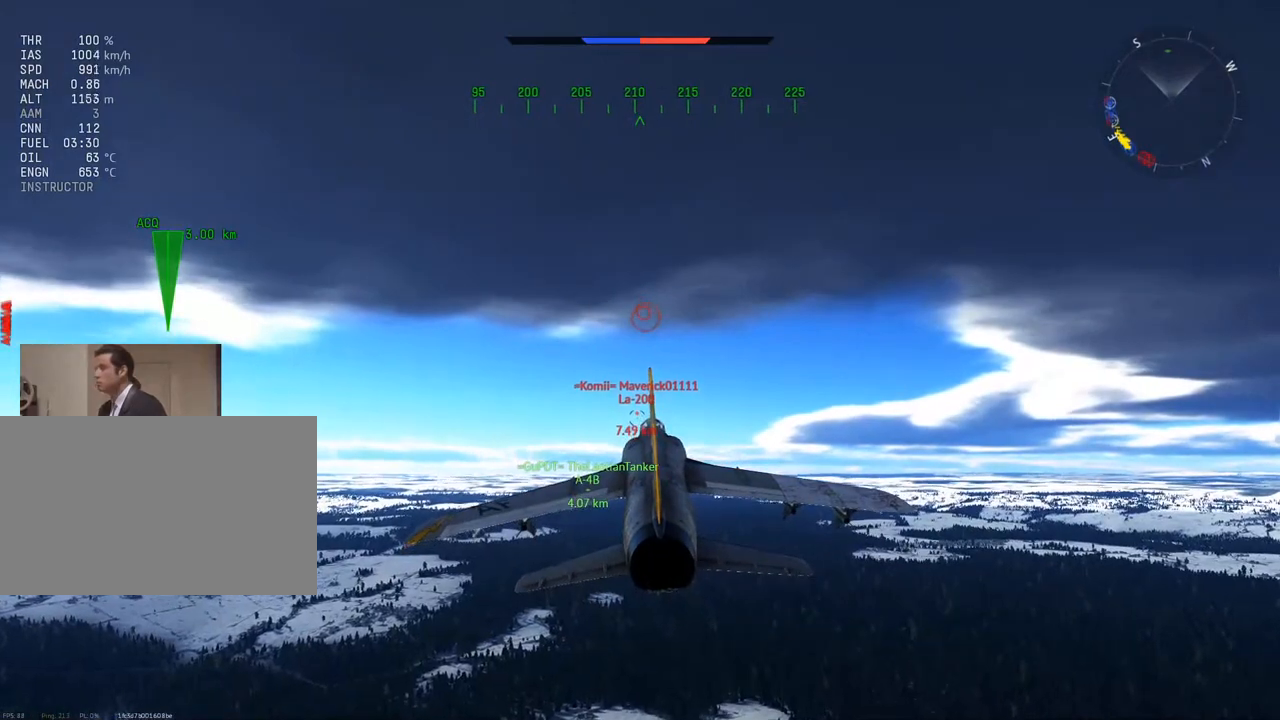
{"keys": [], "mouse": [], "mouse_move": "still", "events": []}
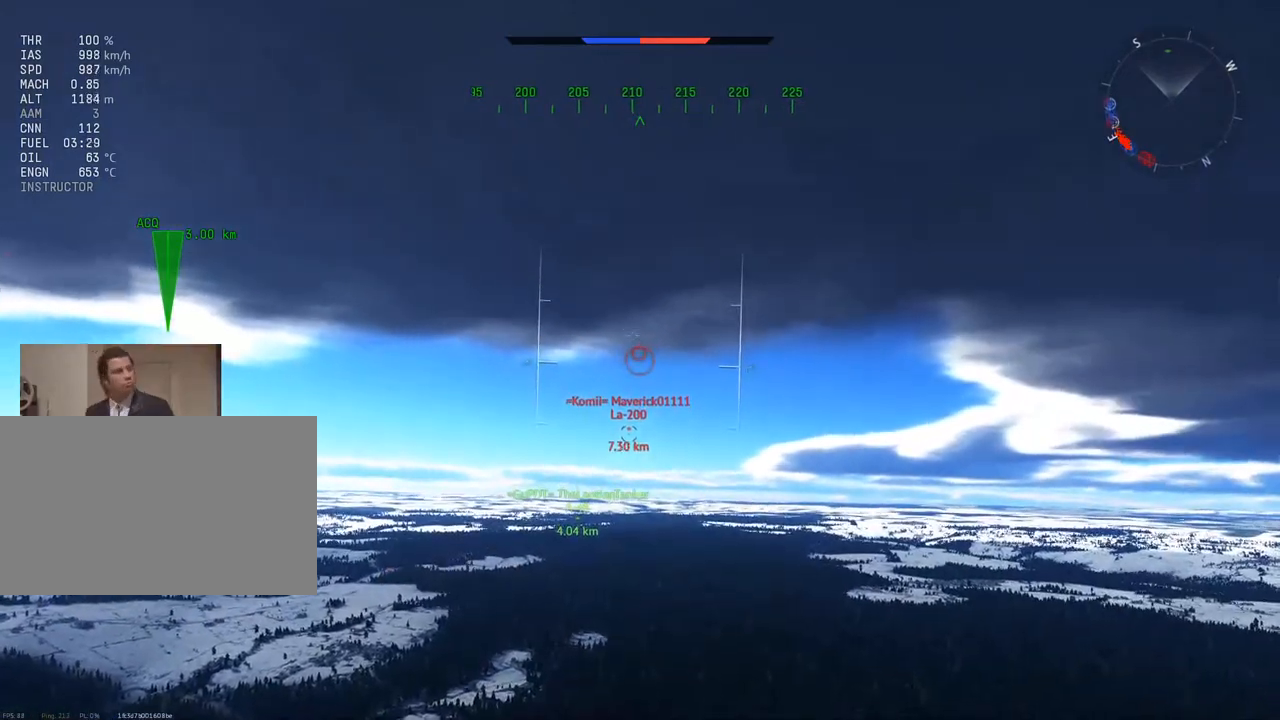
{"keys": [], "mouse": [], "mouse_move": "still", "events": []}
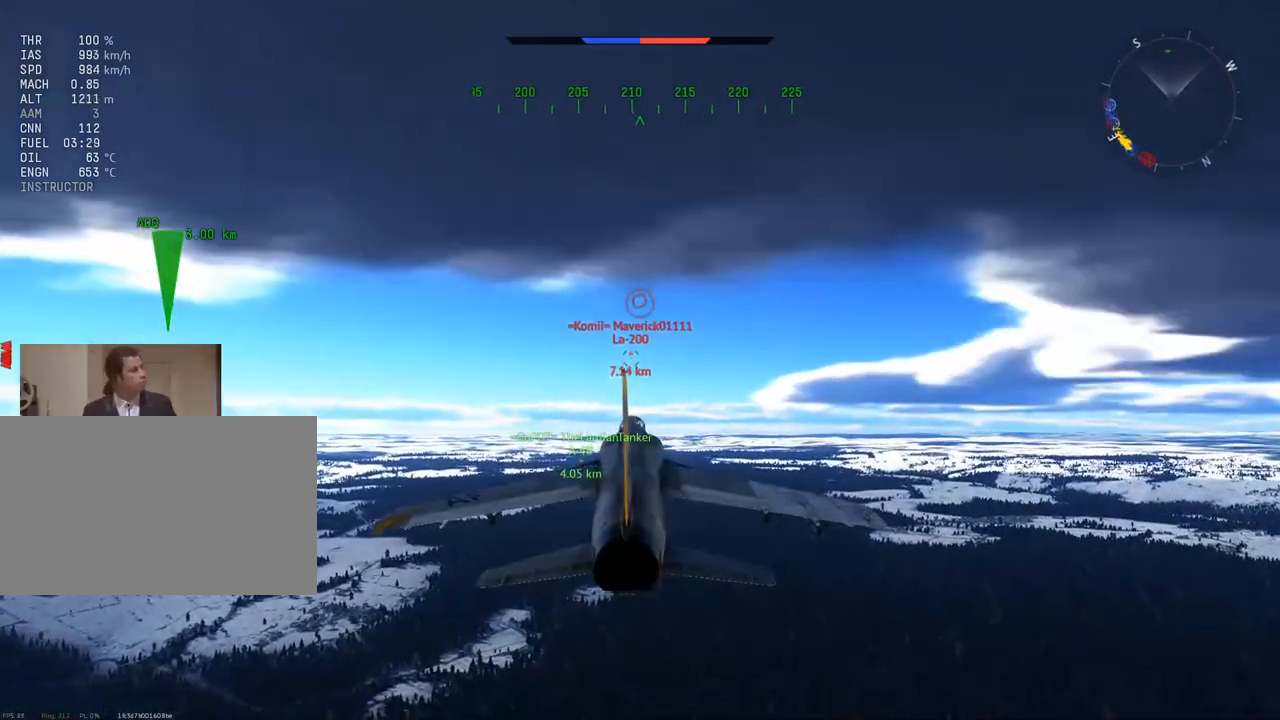
{"keys": ["c"], "mouse": [], "mouse_move": "still", "events": [[217, "c", "down"]]}
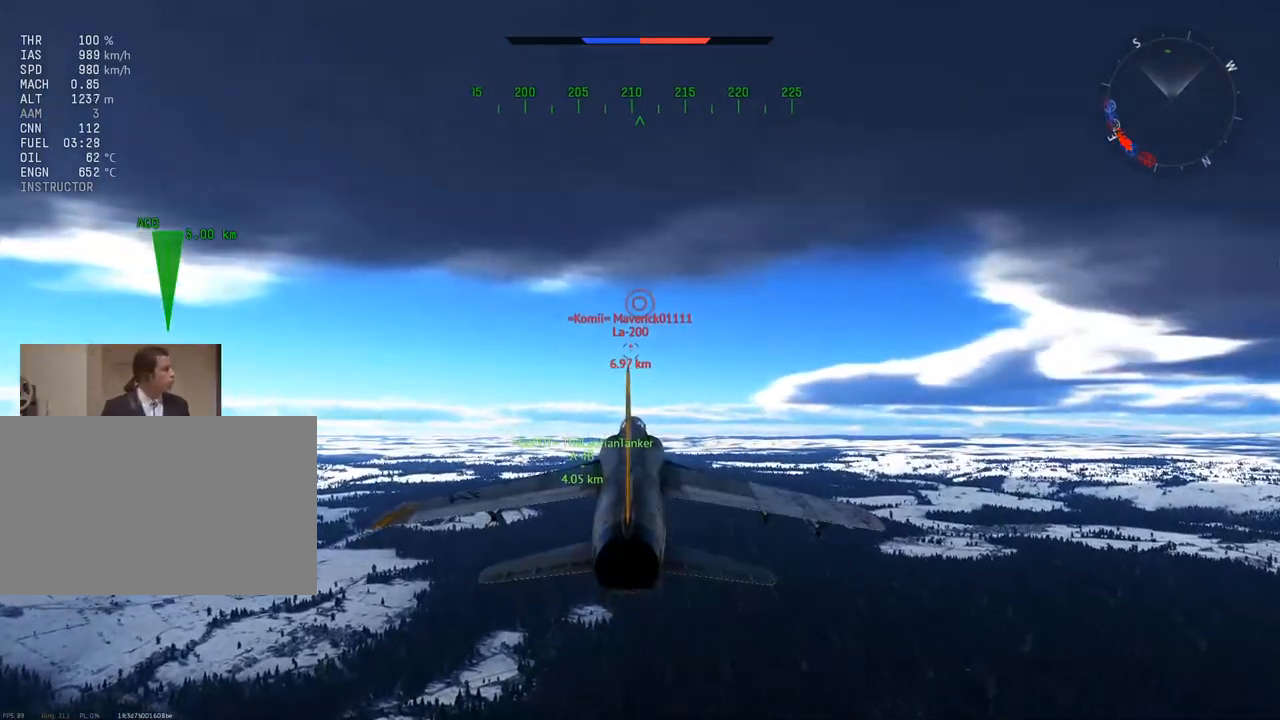
{"keys": ["c"], "mouse": [], "mouse_move": "still", "events": []}
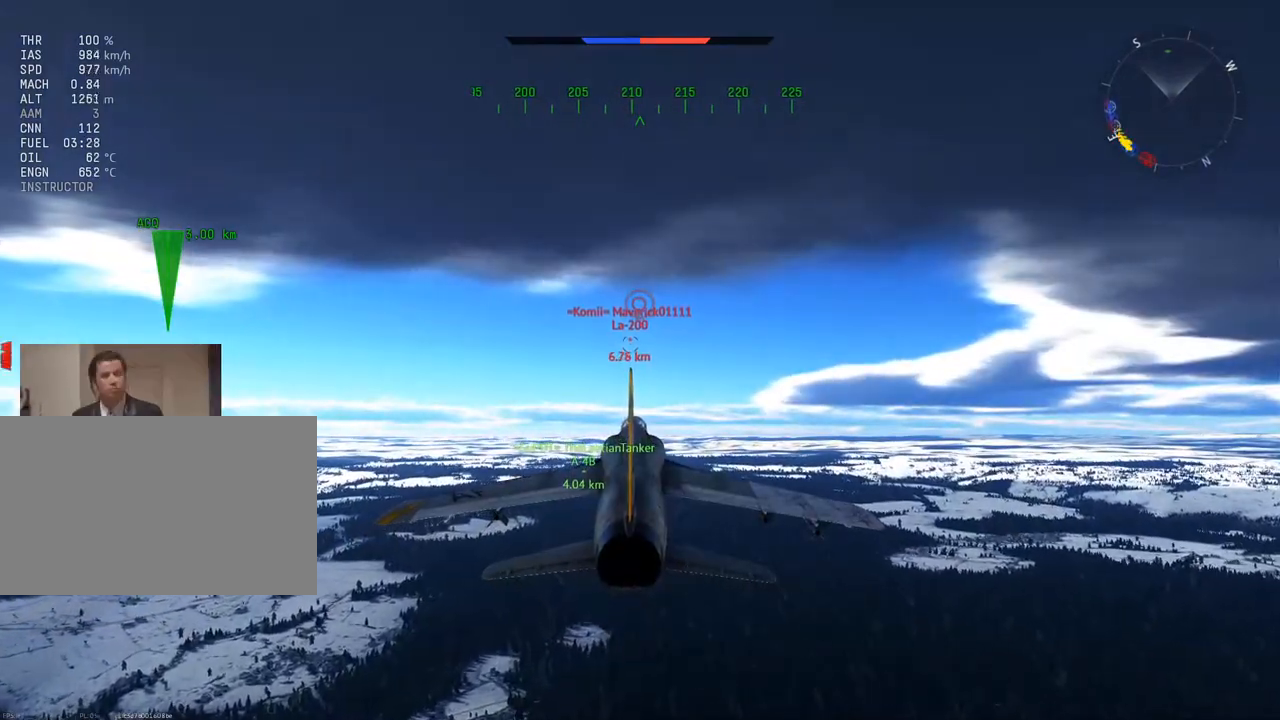
{"keys": ["c", "tab"], "mouse": [], "mouse_move": "still", "events": [[150, "tab", "down"]]}
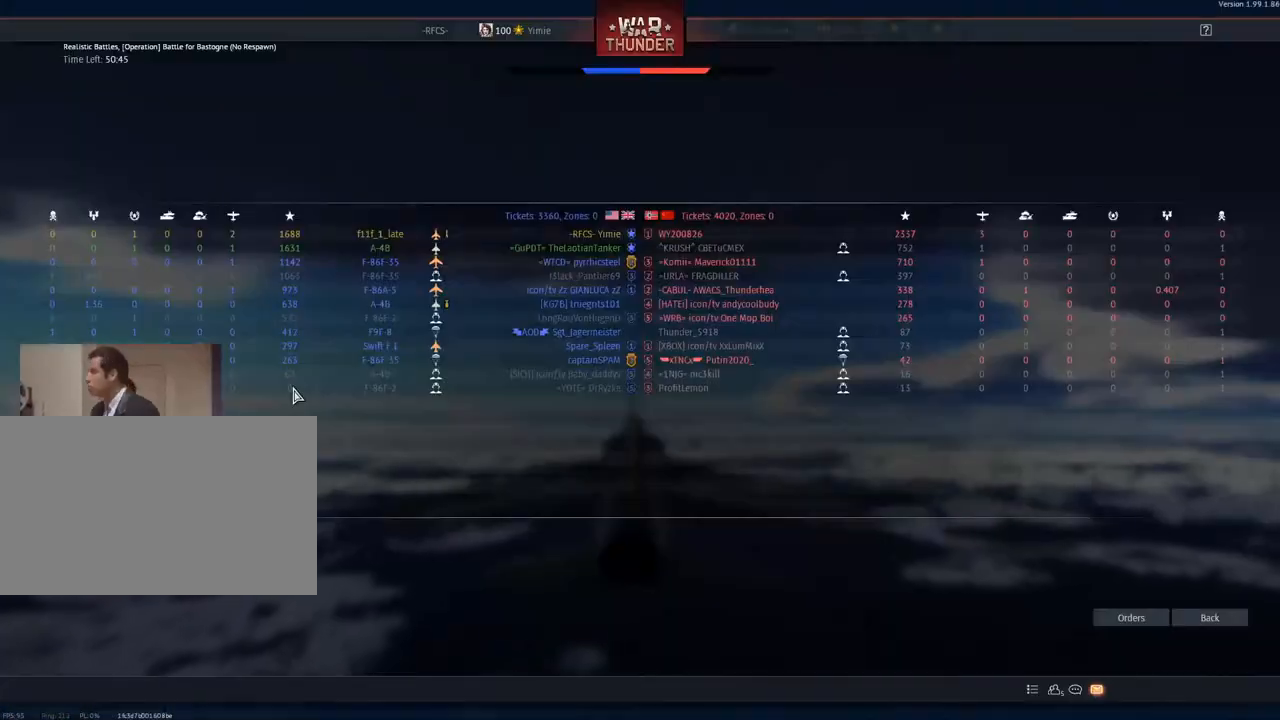
{"keys": ["c", "tab"], "mouse": [], "mouse_move": "up-right", "events": []}
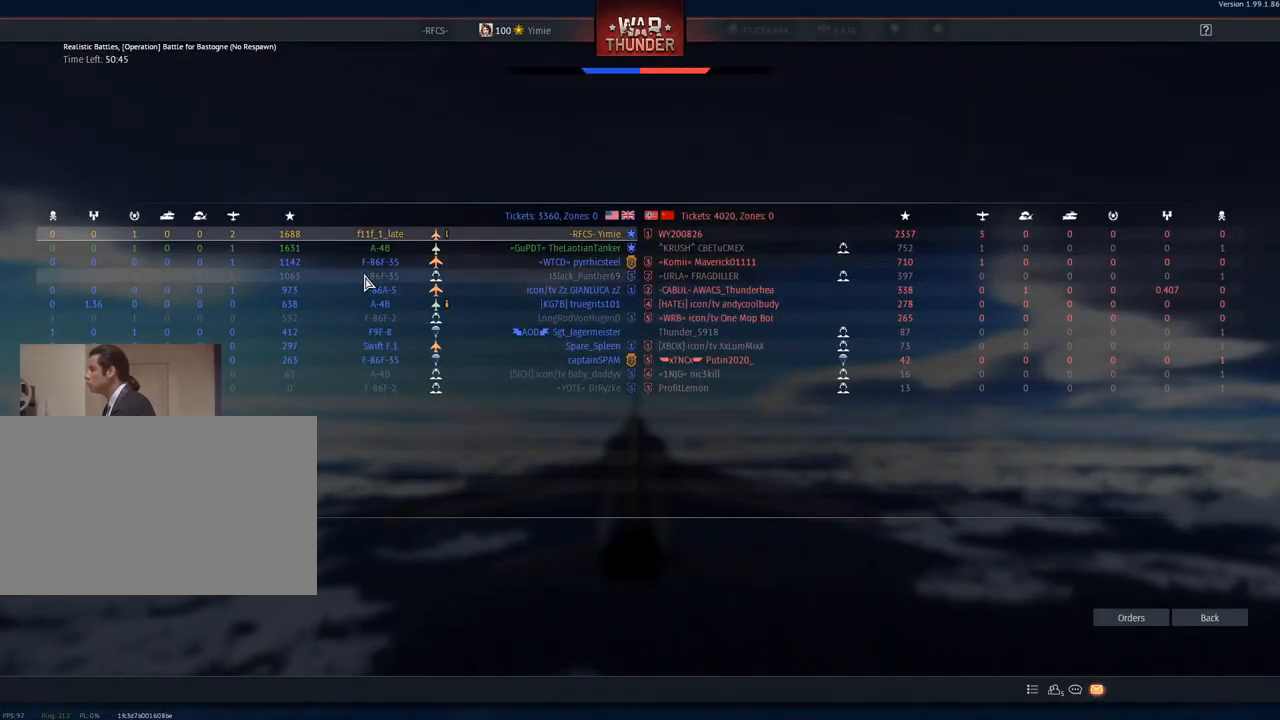
{"keys": ["c", "tab"], "mouse": [], "mouse_move": "still", "events": []}